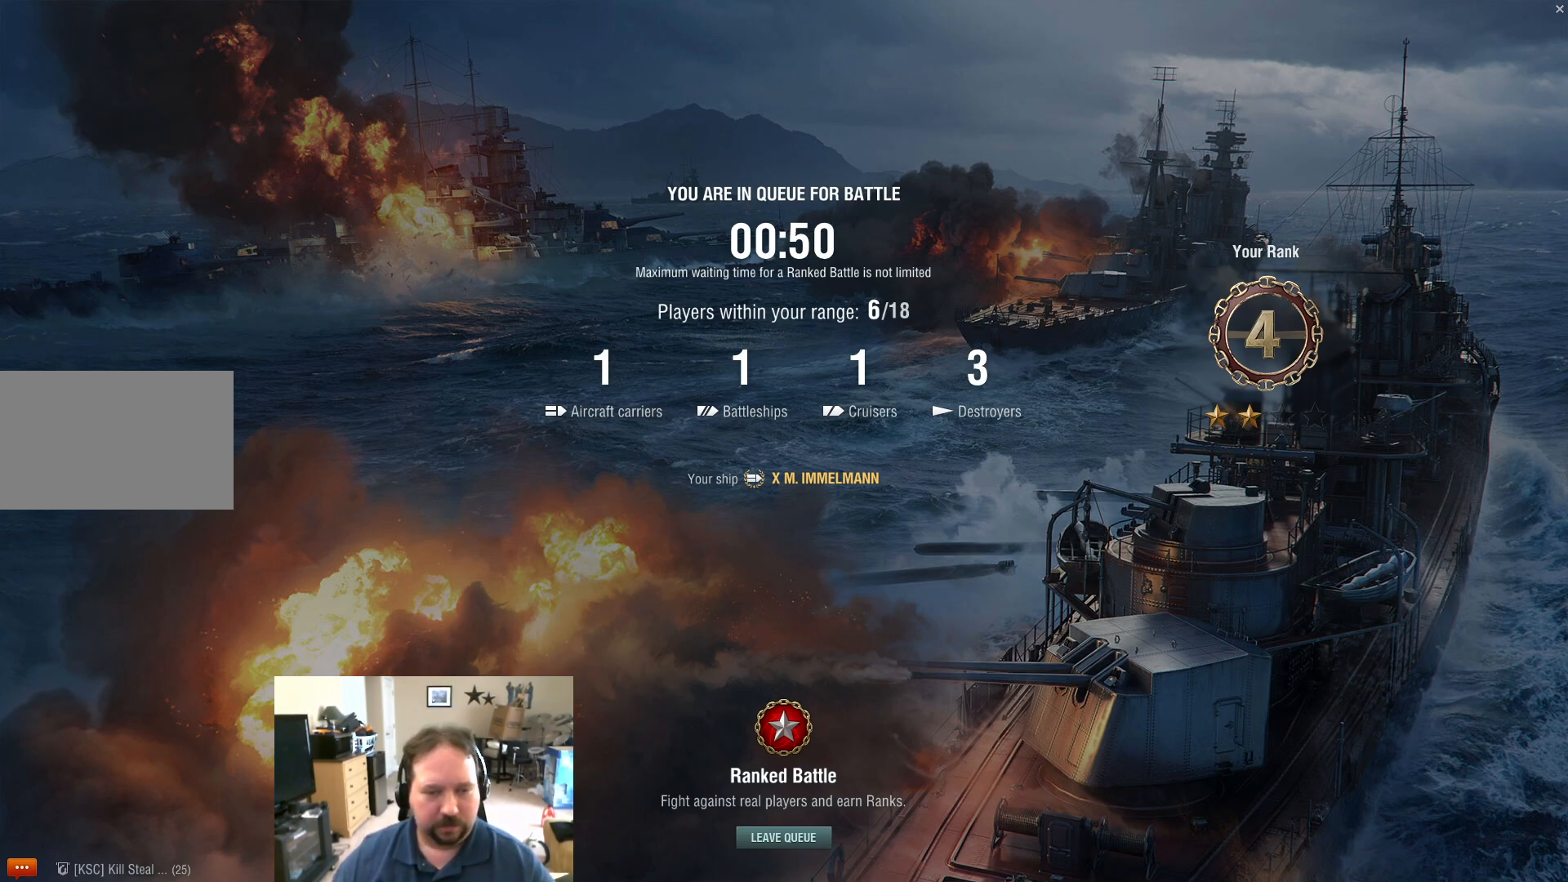
Gameplay with keyboard and mouse; each line is a JSON object with the keys and mouse buttons held at the frame after it. "events" lists presses ("down") and releases ("up") of "1", "2", "3", "4", "5", "a", "alt", "c", "caps_lock", "ctrl", "d", "e", "f", "g", "q", "r", "s", "shift", "space", "t", "tab", "v", "w", "x", "z", "mouse_left", "mouse_wheel" and "mouse_right" between this image and that frame as [ms after this image, input, new state], when the widget could be followed in between. "mouse_left", "mouse_wheel", "mouse_right" = the "left", "wheel", "right" buttons of the "mouse" list. No other keys are recorded. "wheel" means that the mouse wheel is clicked or scrolled. "mouse_move" is the direction in which the mouse moves at that frame (one of eight, or "still"), when it could be read.
{"keys": [], "mouse": [], "mouse_move": "still", "events": [[250, "mouse_wheel", "down"], [384, "mouse_wheel", "up"]]}
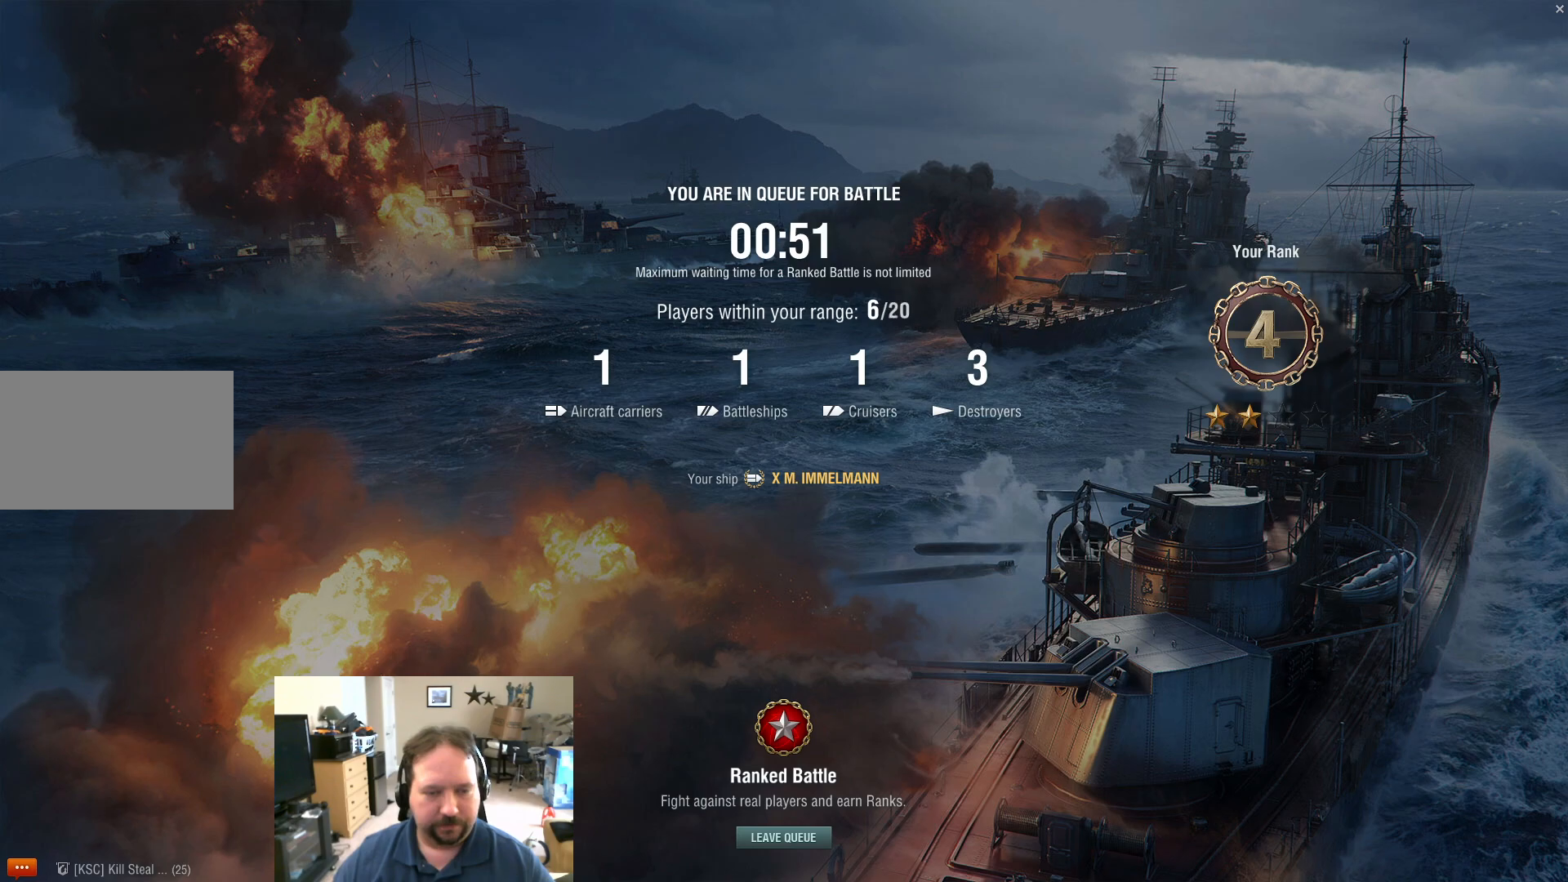
{"keys": [], "mouse": [], "mouse_move": "still", "events": []}
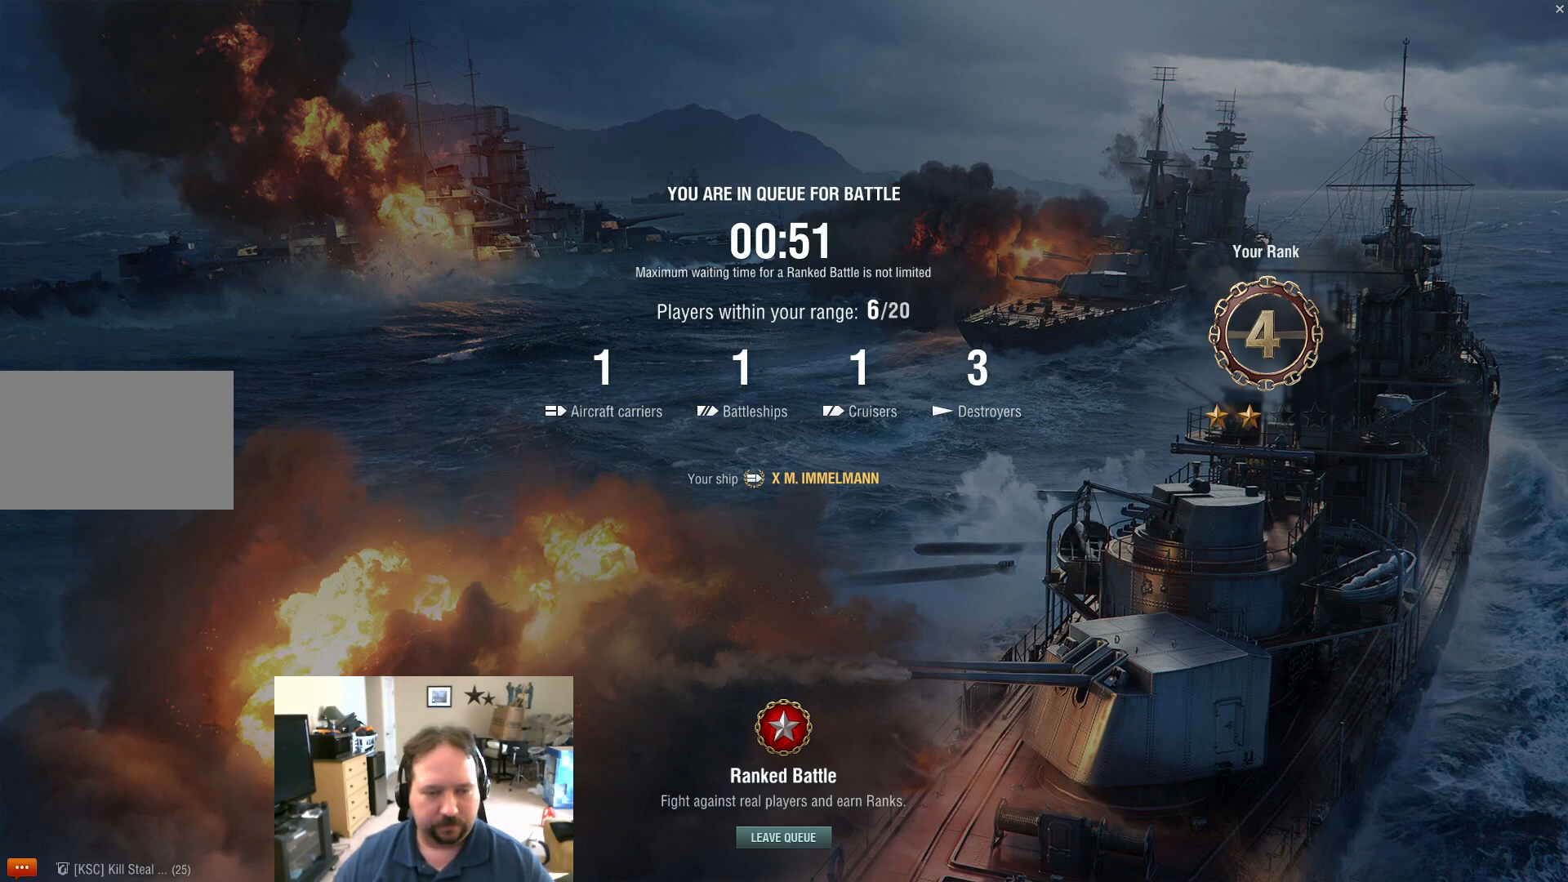
{"keys": [], "mouse": [], "mouse_move": "still", "events": []}
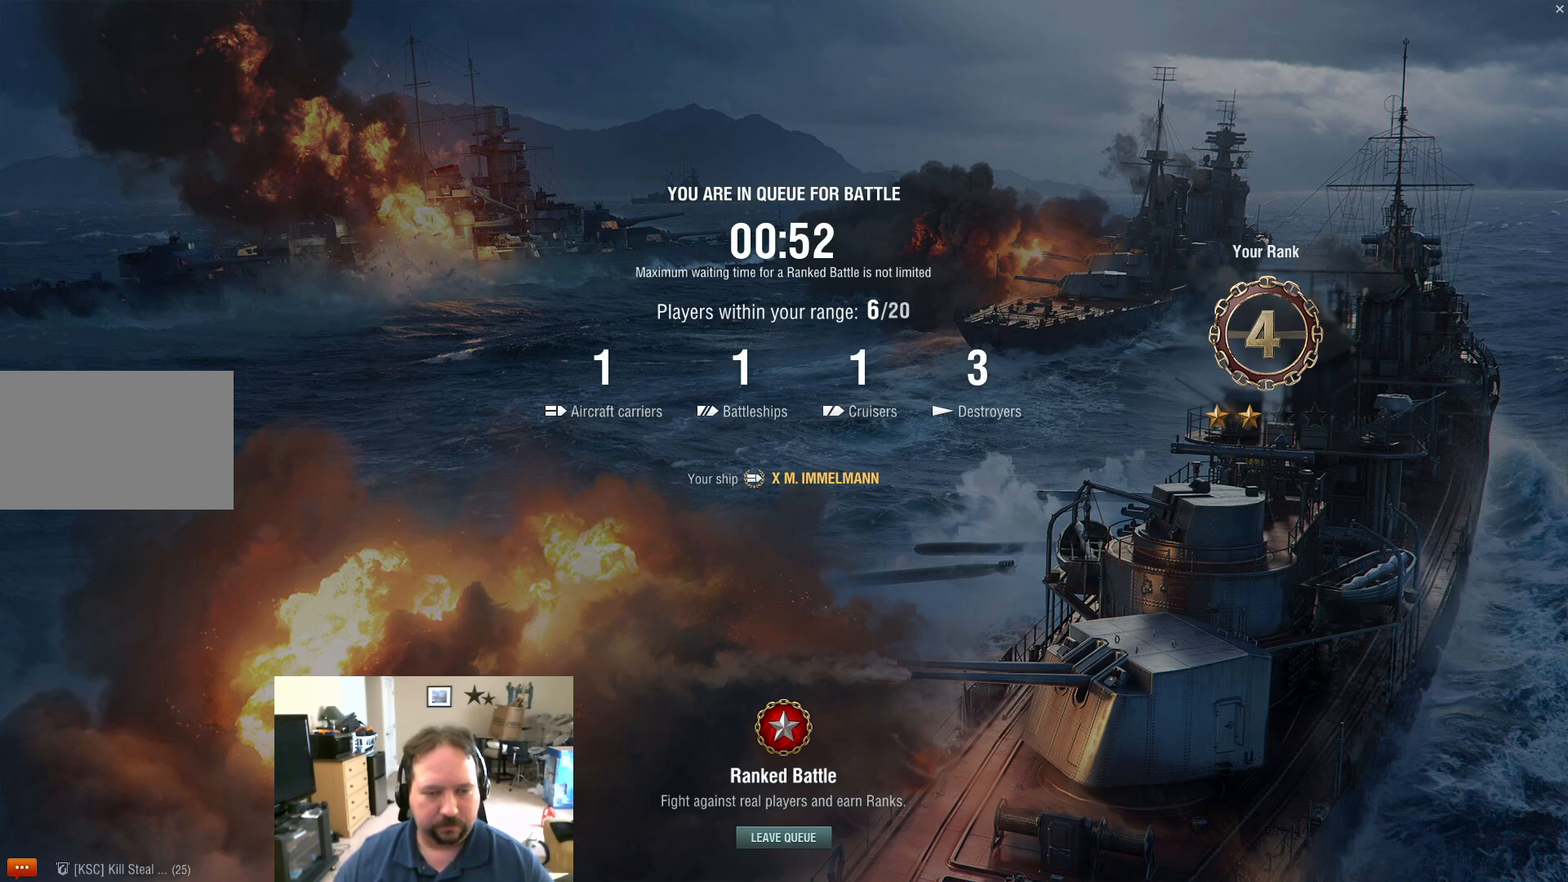
{"keys": [], "mouse": [], "mouse_move": "still", "events": []}
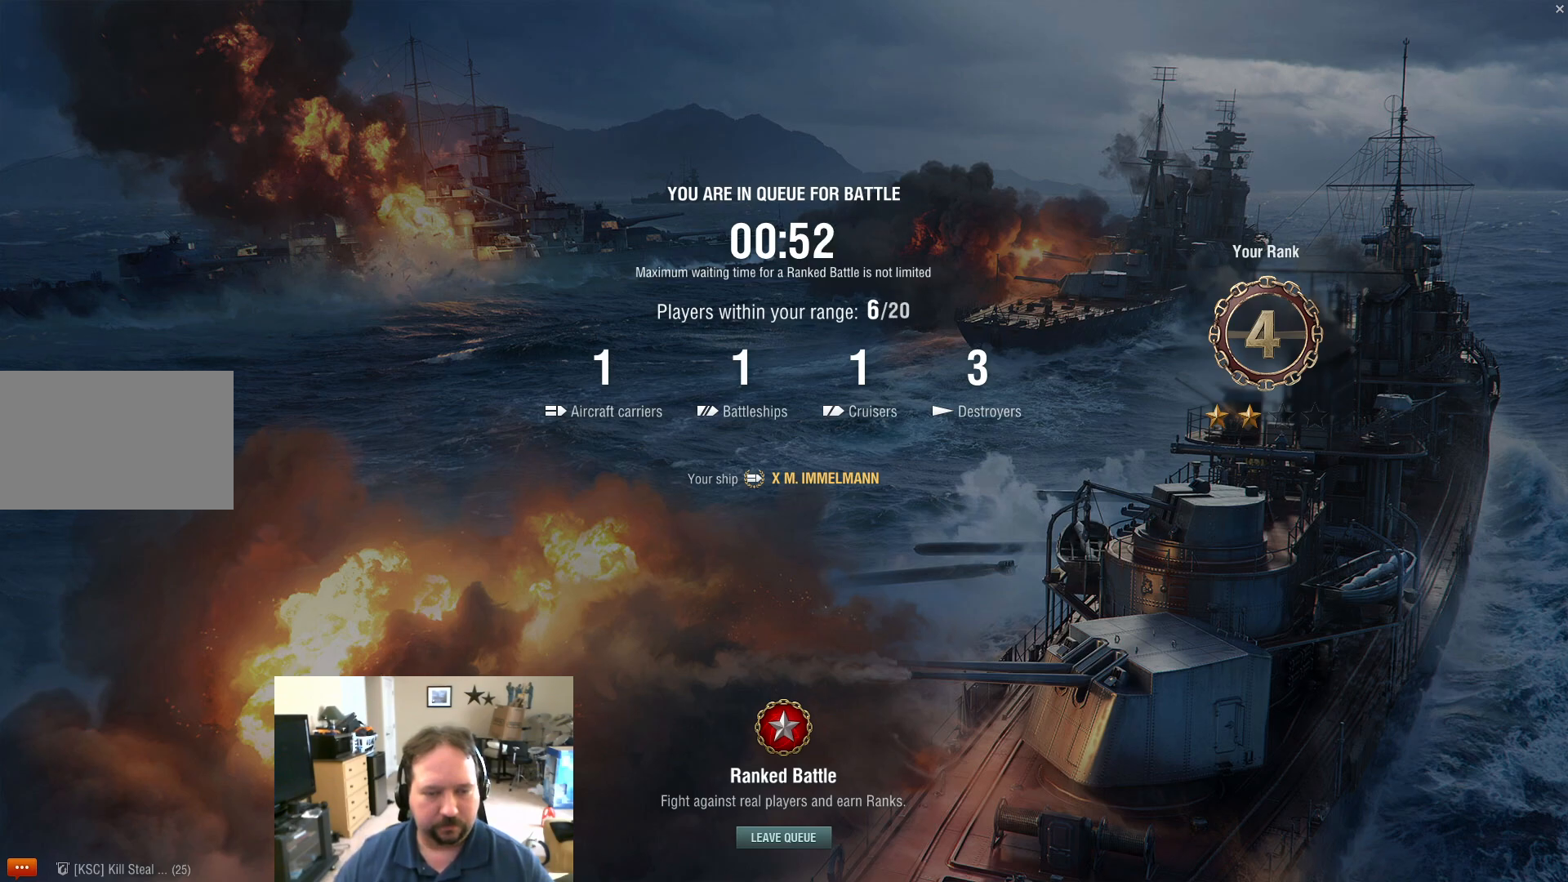
{"keys": [], "mouse": [], "mouse_move": "right", "events": []}
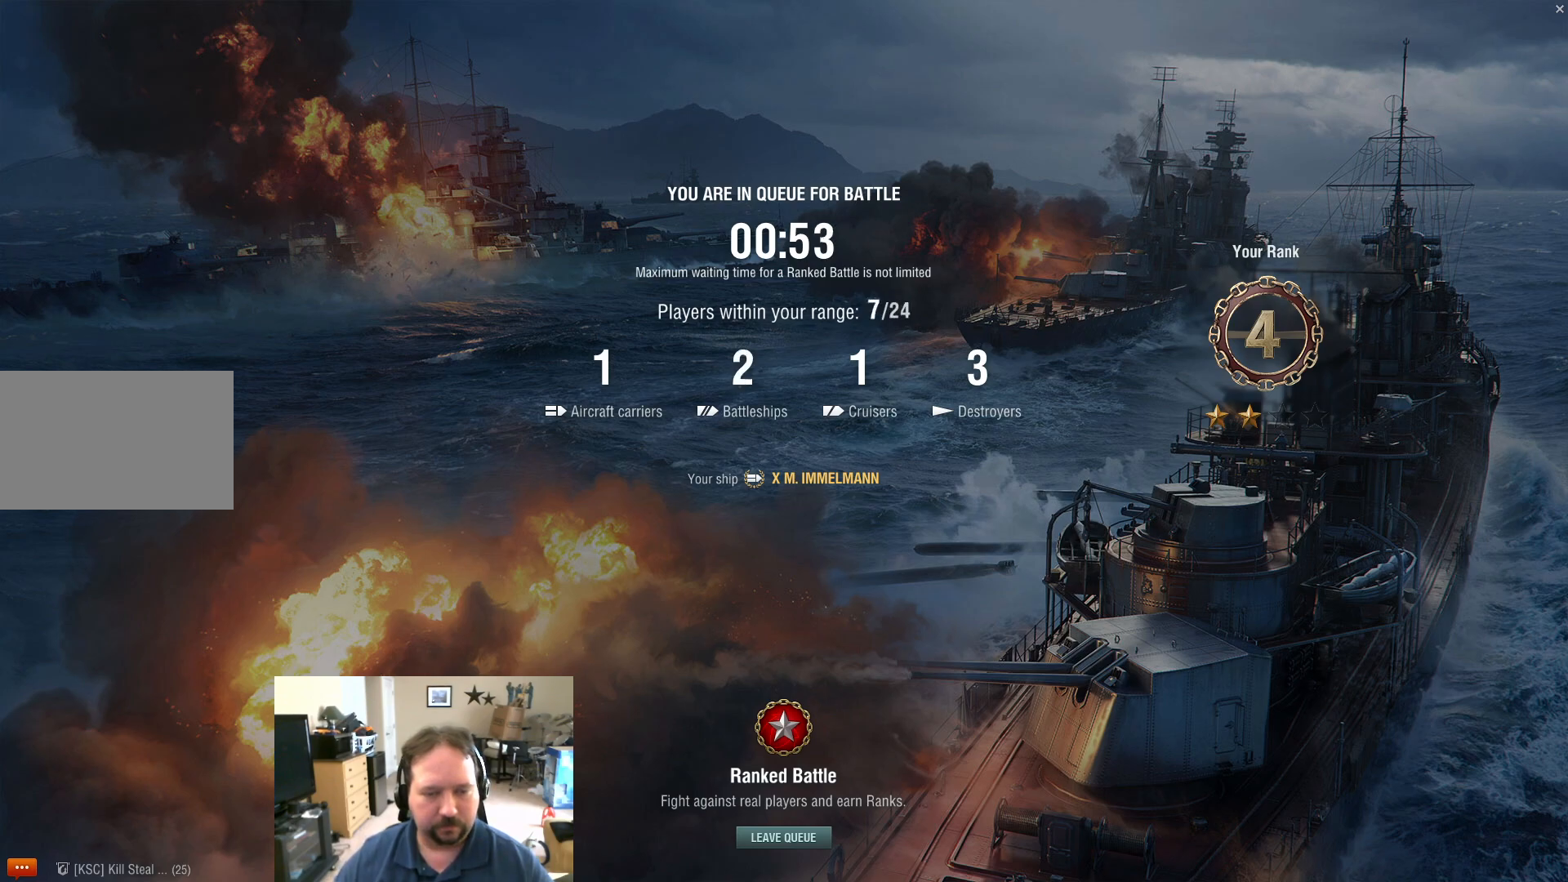
{"keys": [], "mouse": [], "mouse_move": "still", "events": []}
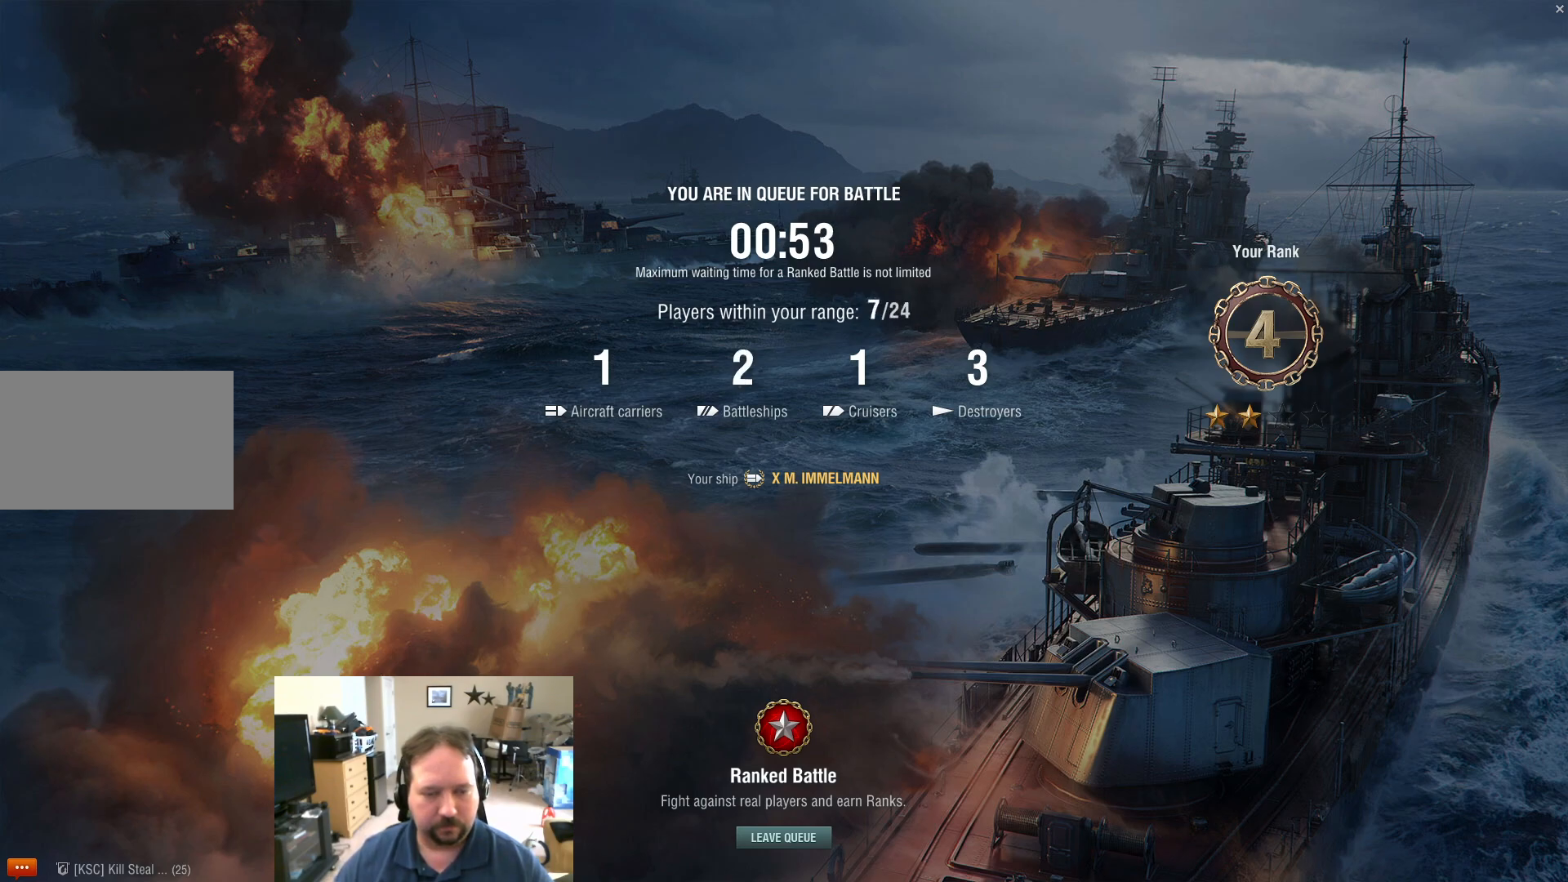
{"keys": [], "mouse": [], "mouse_move": "still", "events": []}
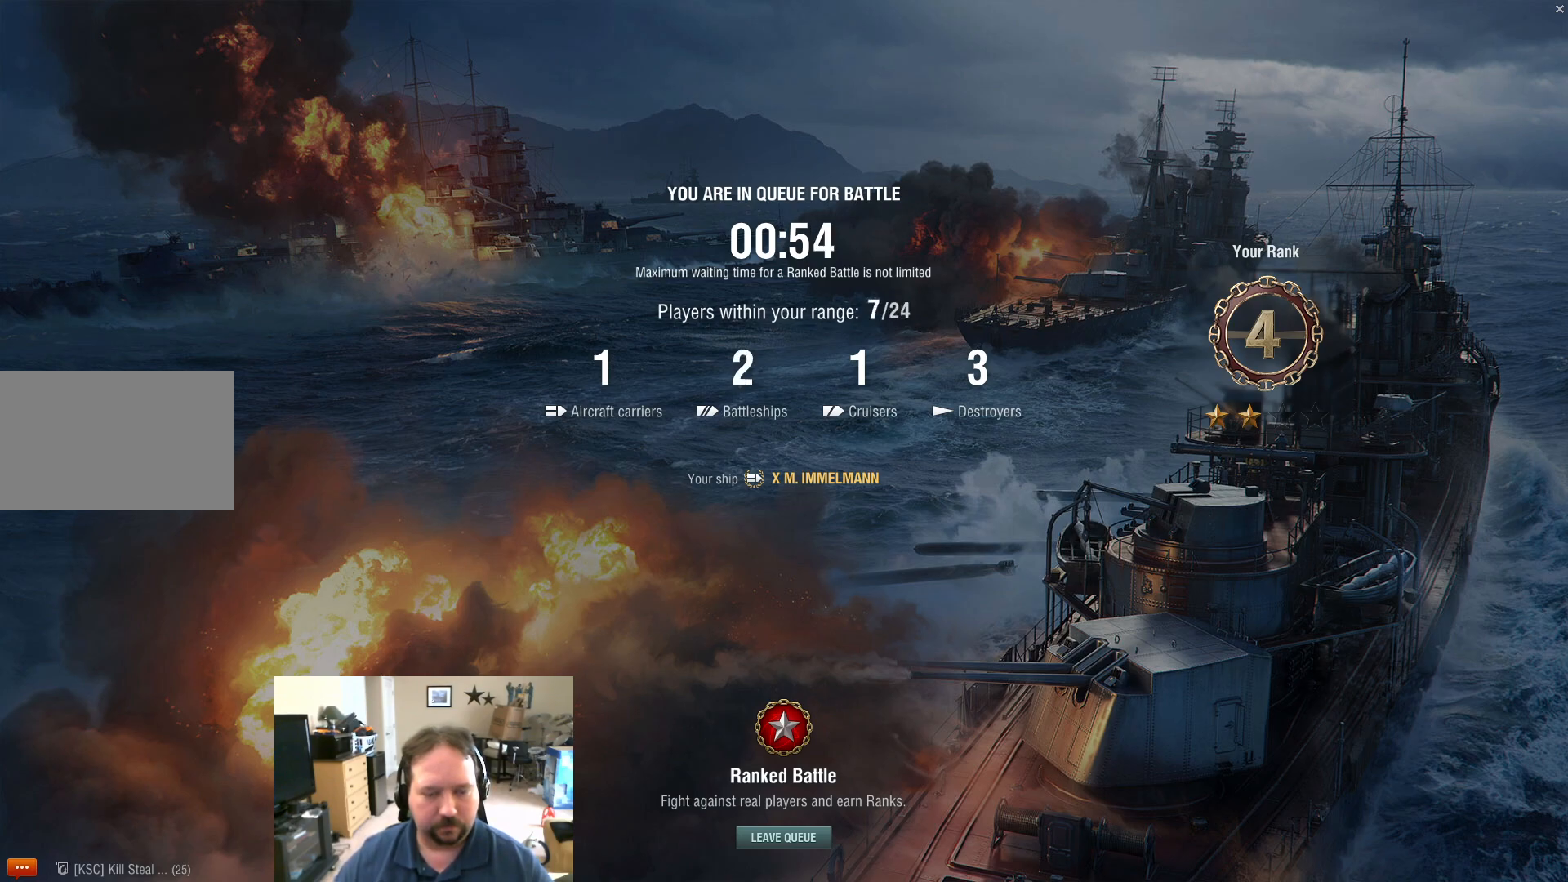
{"keys": [], "mouse": ["wheel"], "mouse_move": "still", "events": [[67, "mouse_wheel", "down"], [201, "mouse_wheel", "up"], [484, "mouse_wheel", "down"]]}
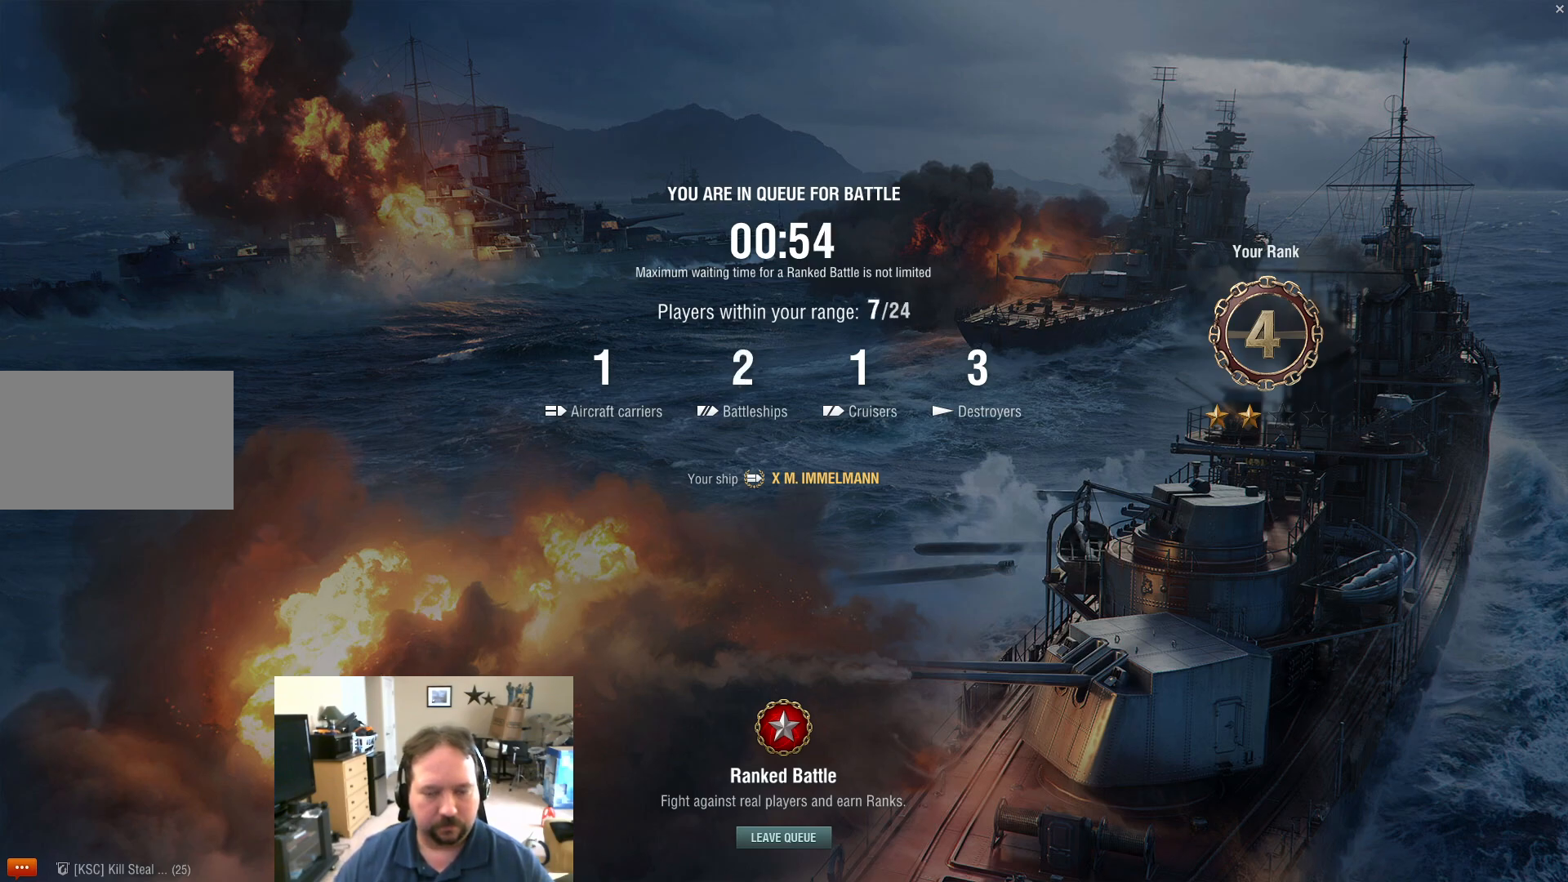
{"keys": [], "mouse": [], "mouse_move": "still", "events": [[83, "mouse_wheel", "up"], [267, "mouse_wheel", "down"], [400, "mouse_wheel", "up"]]}
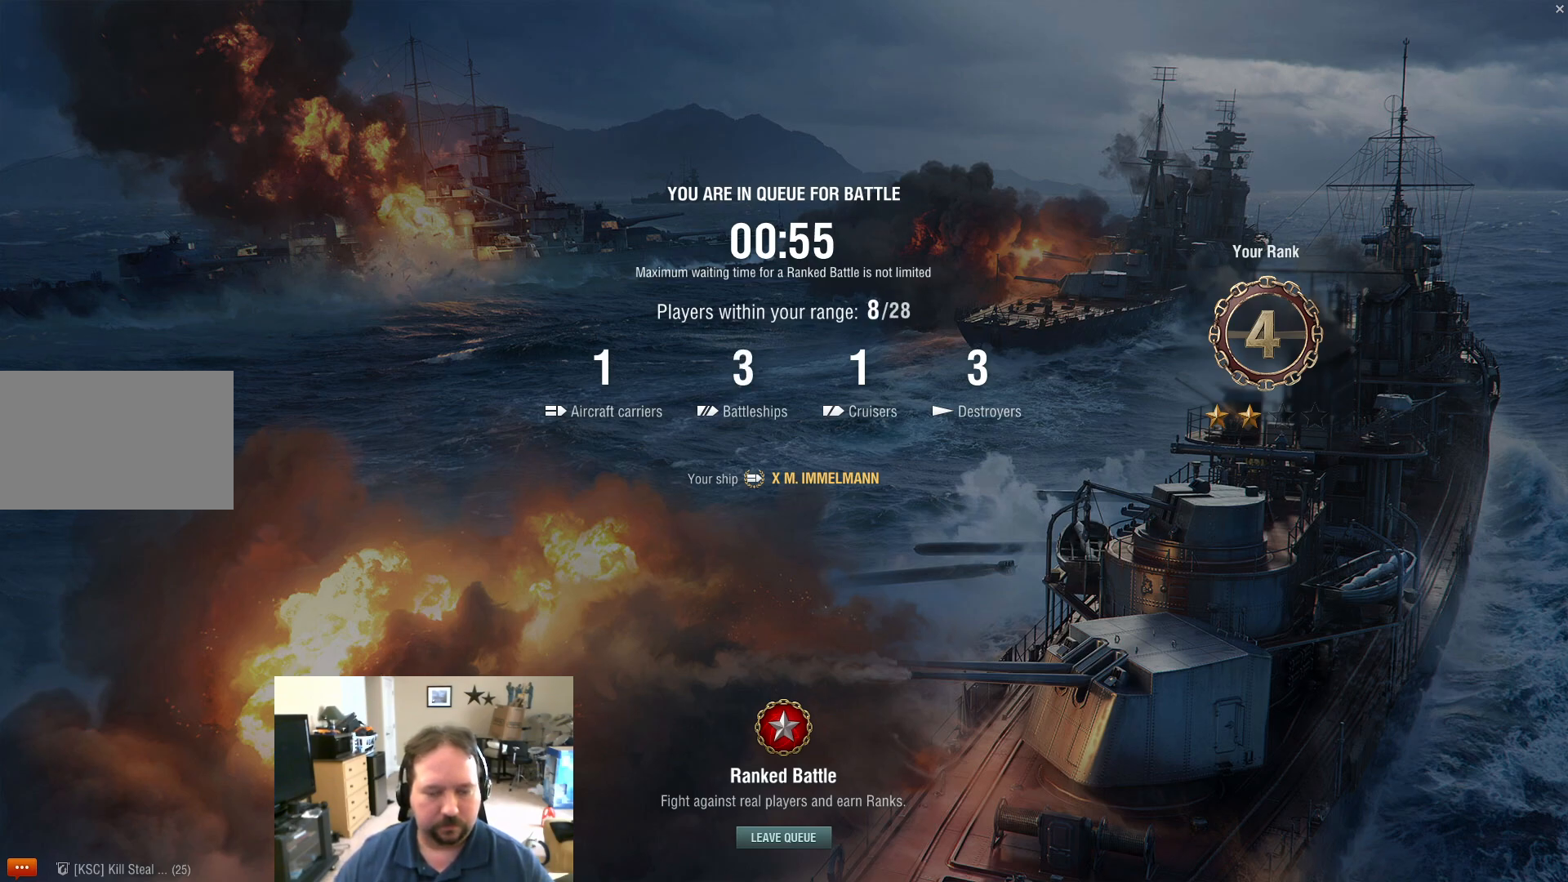
{"keys": [], "mouse": [], "mouse_move": "still", "events": [[234, "mouse_wheel", "down"], [384, "mouse_wheel", "up"]]}
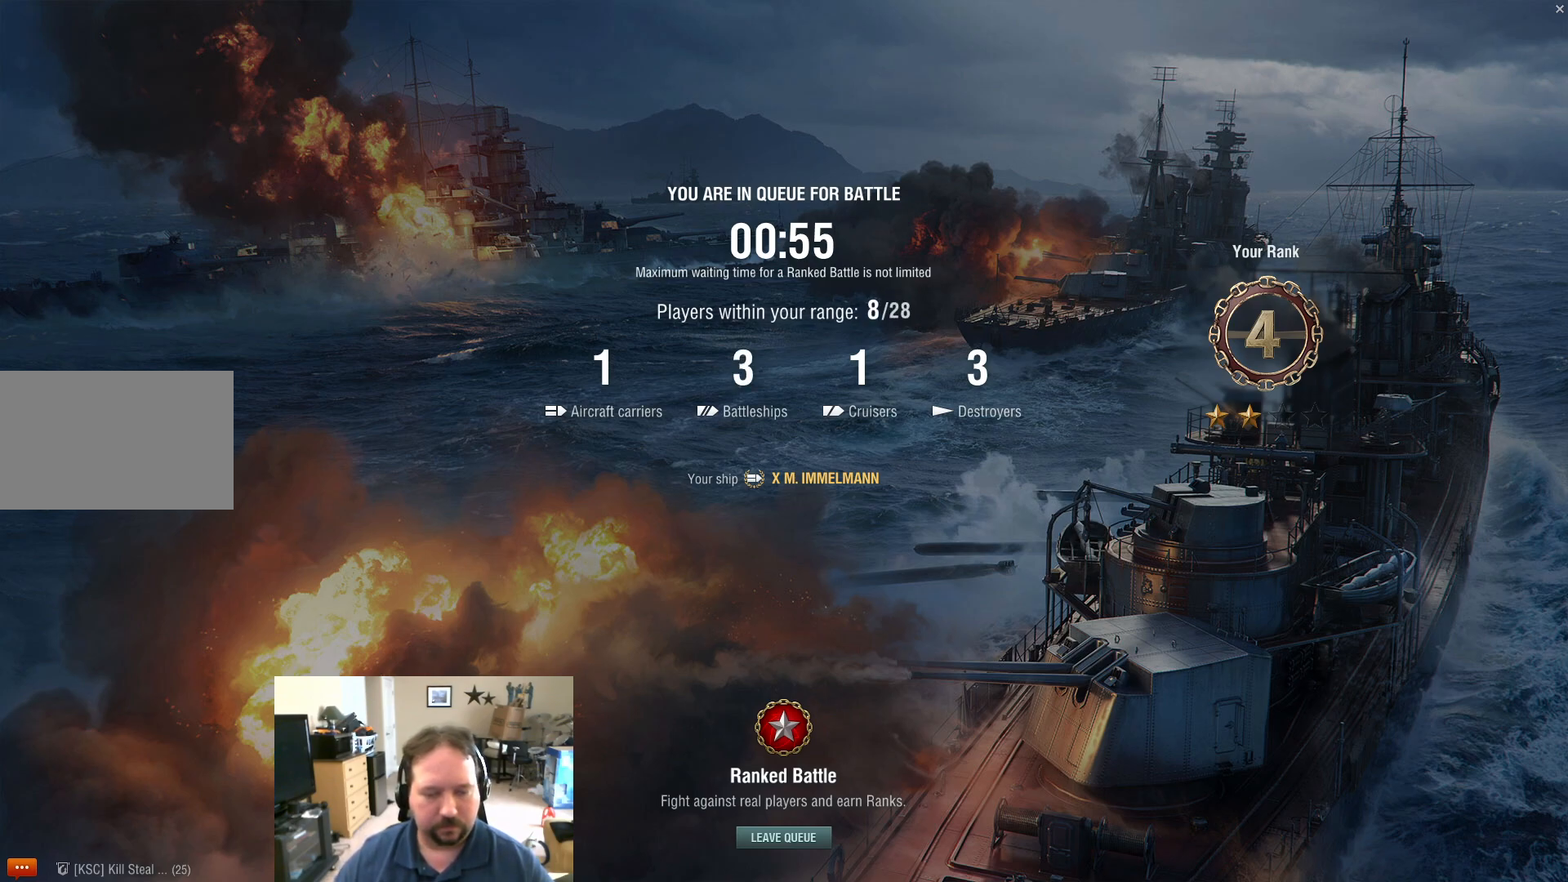
{"keys": [], "mouse": [], "mouse_move": "still", "events": []}
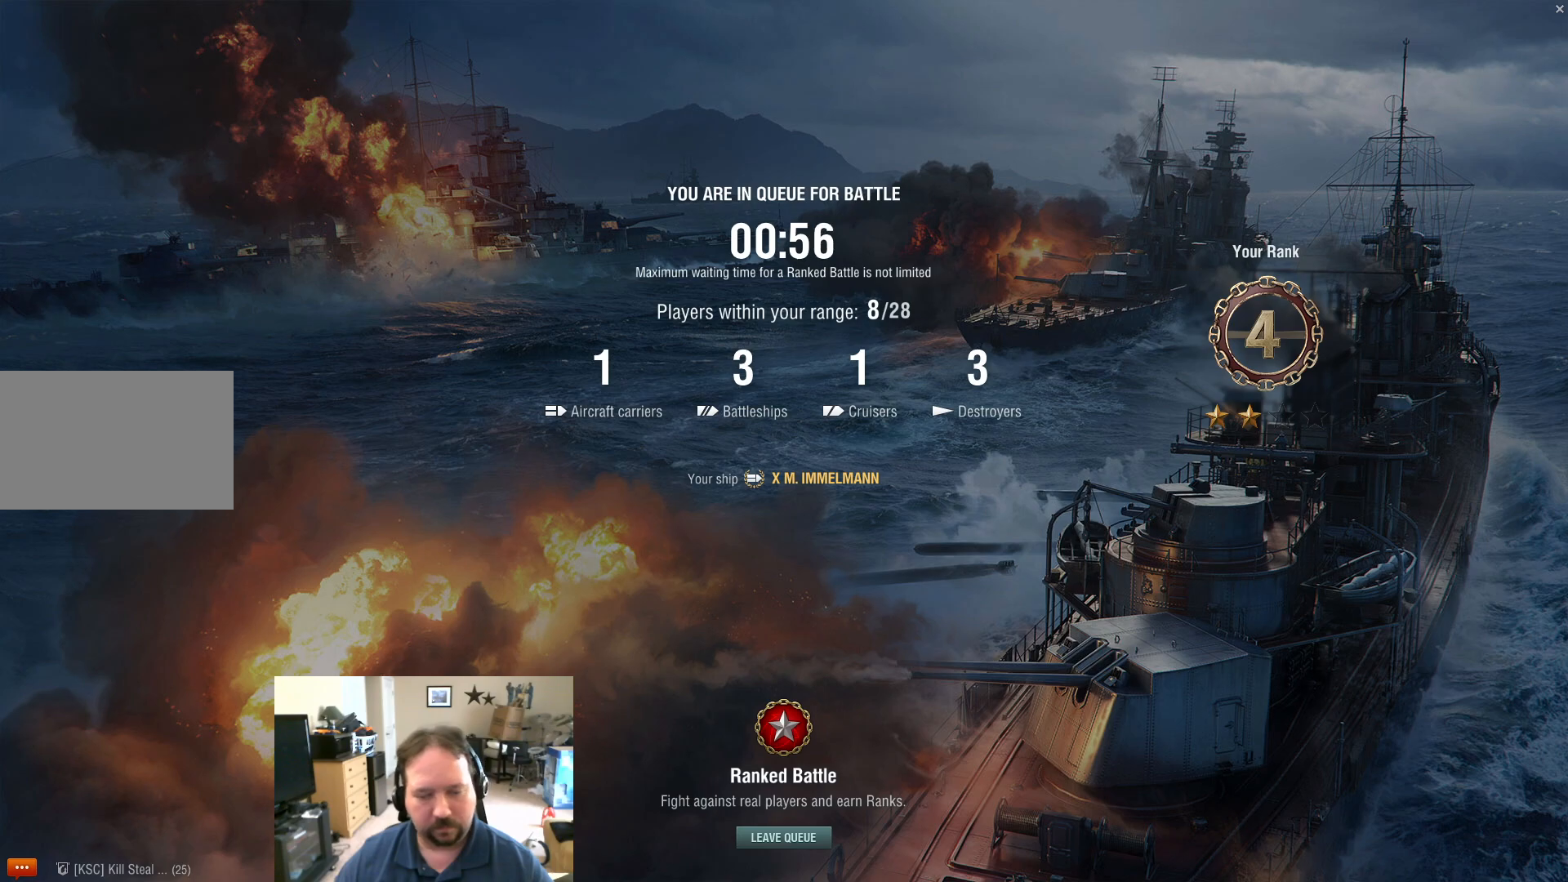
{"keys": [], "mouse": [], "mouse_move": "still", "events": []}
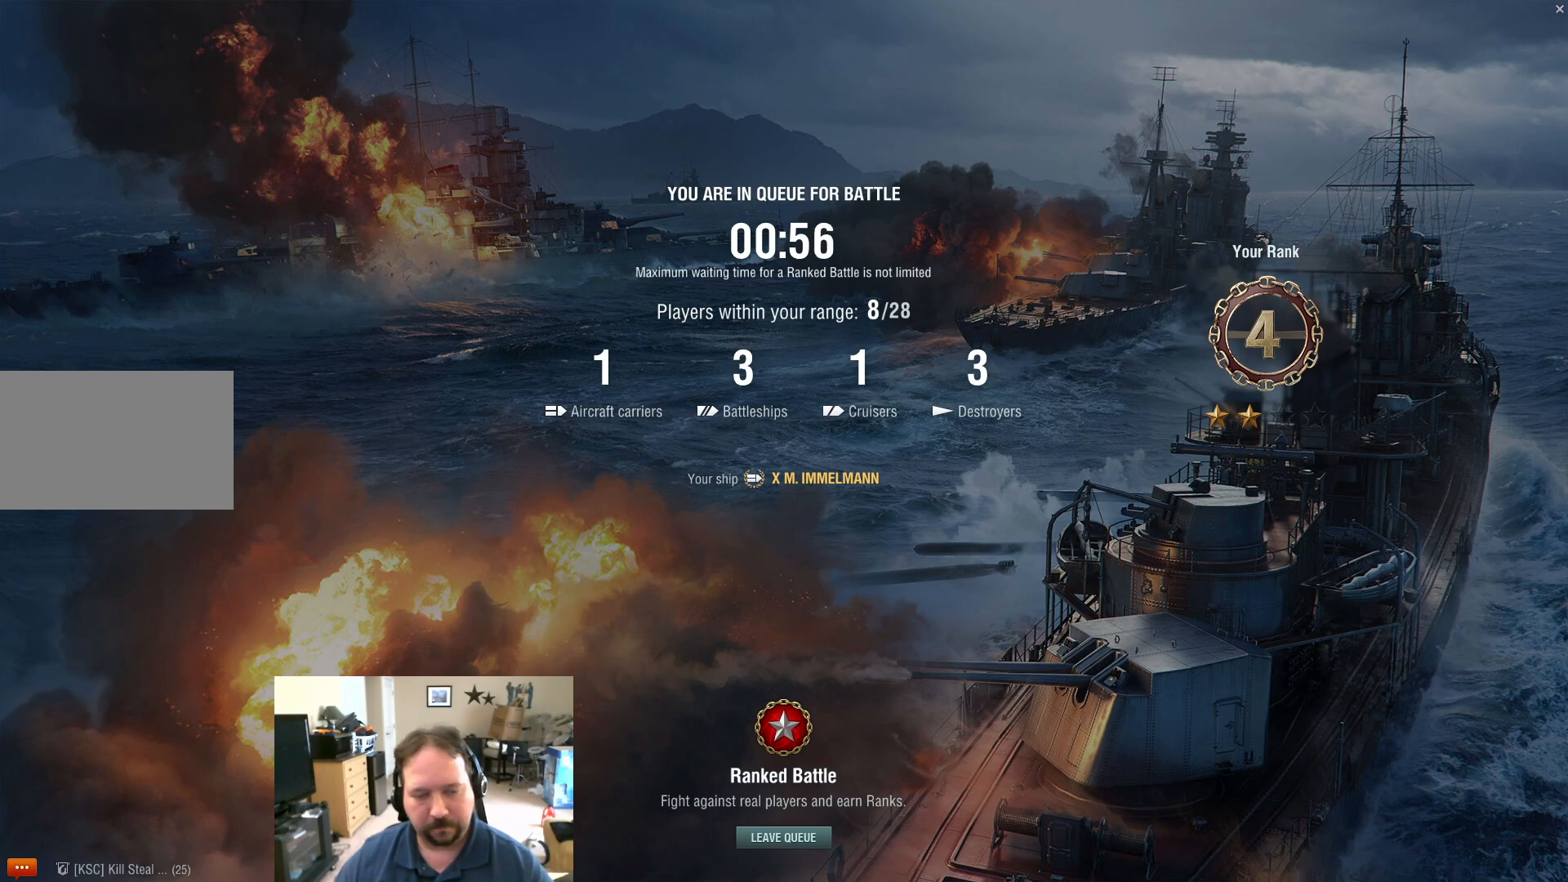
{"keys": [], "mouse": [], "mouse_move": "still", "events": []}
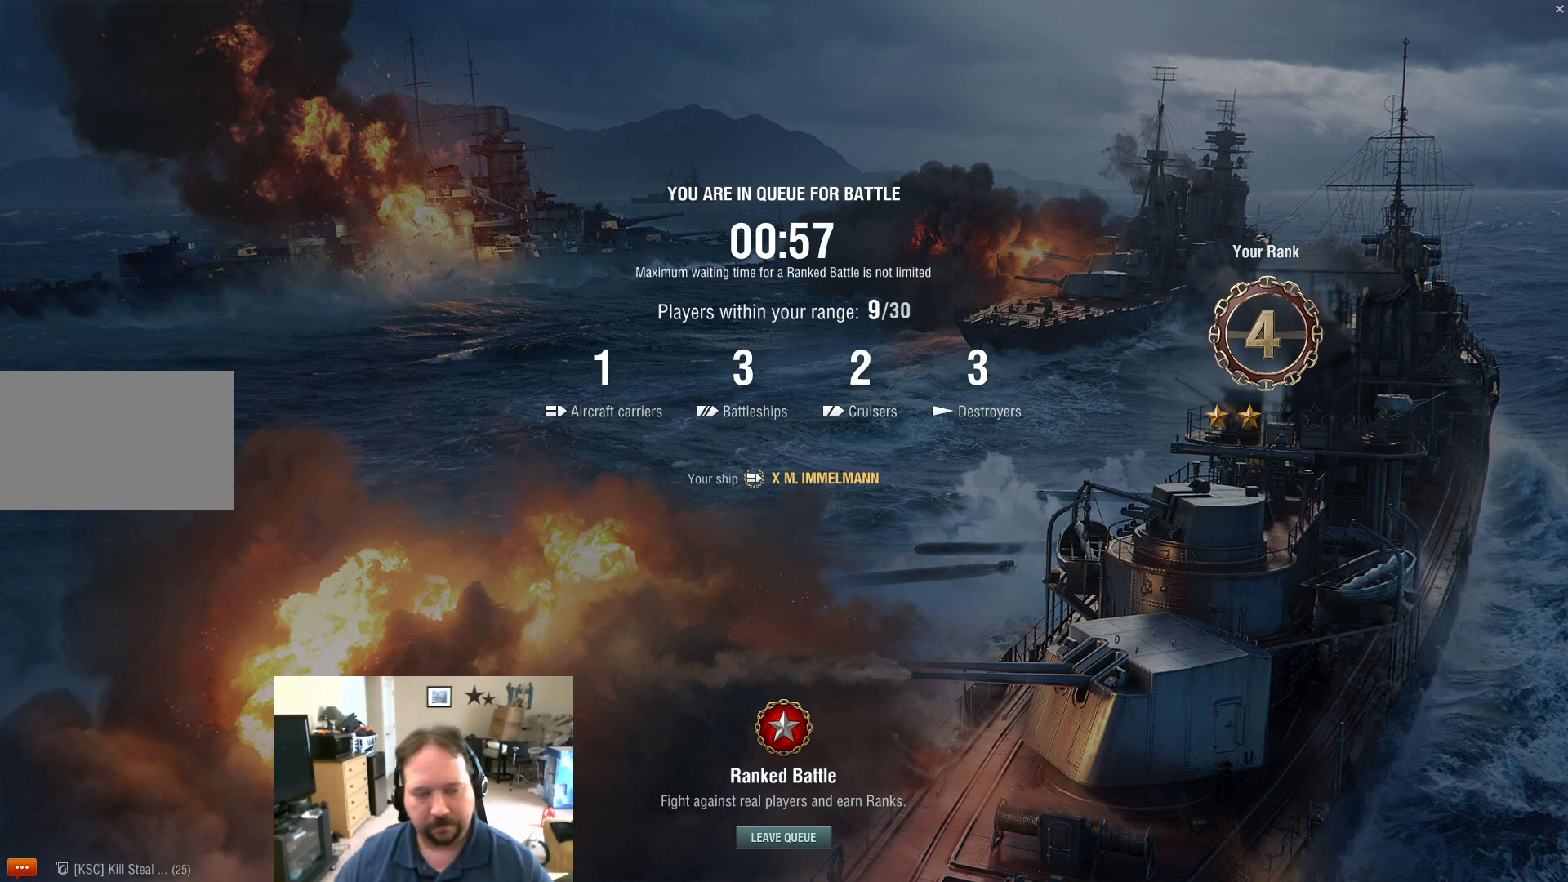
{"keys": [], "mouse": [], "mouse_move": "still", "events": []}
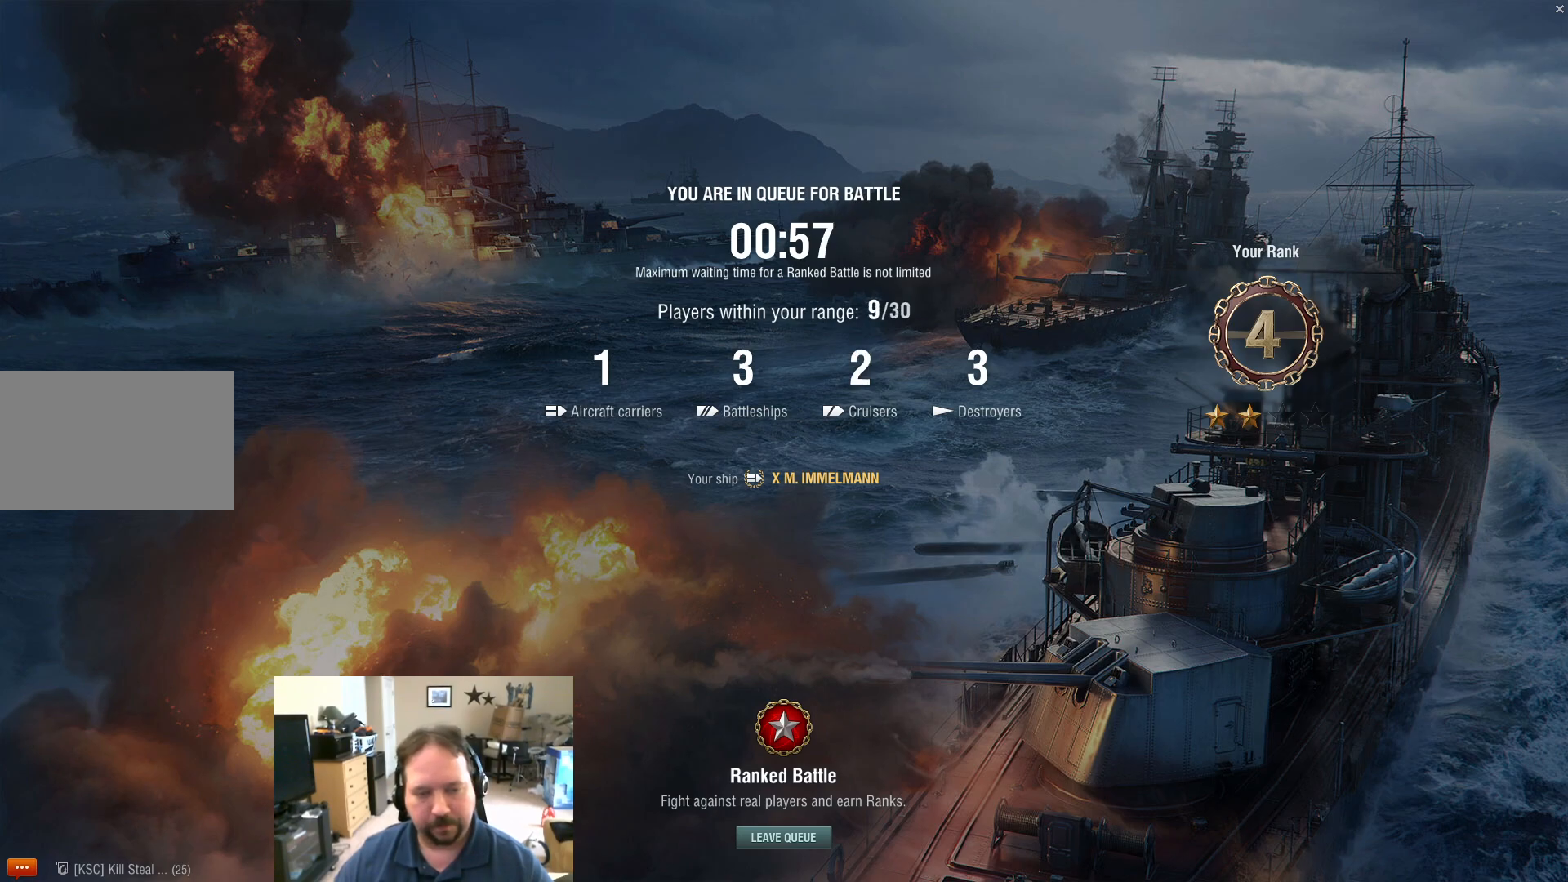
{"keys": [], "mouse": [], "mouse_move": "still", "events": []}
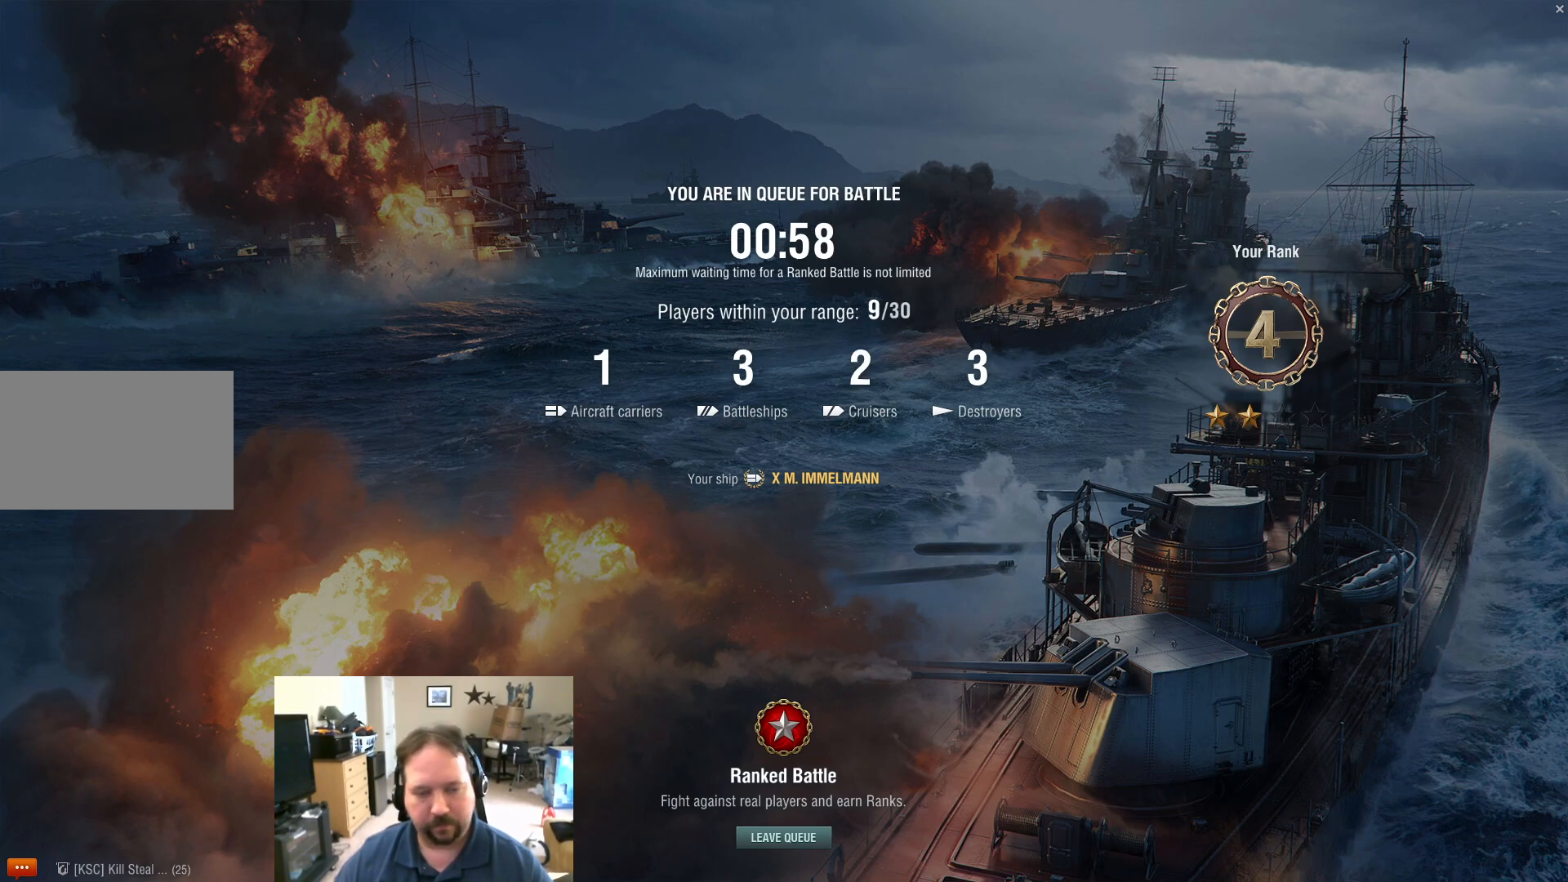
{"keys": [], "mouse": [], "mouse_move": "right", "events": []}
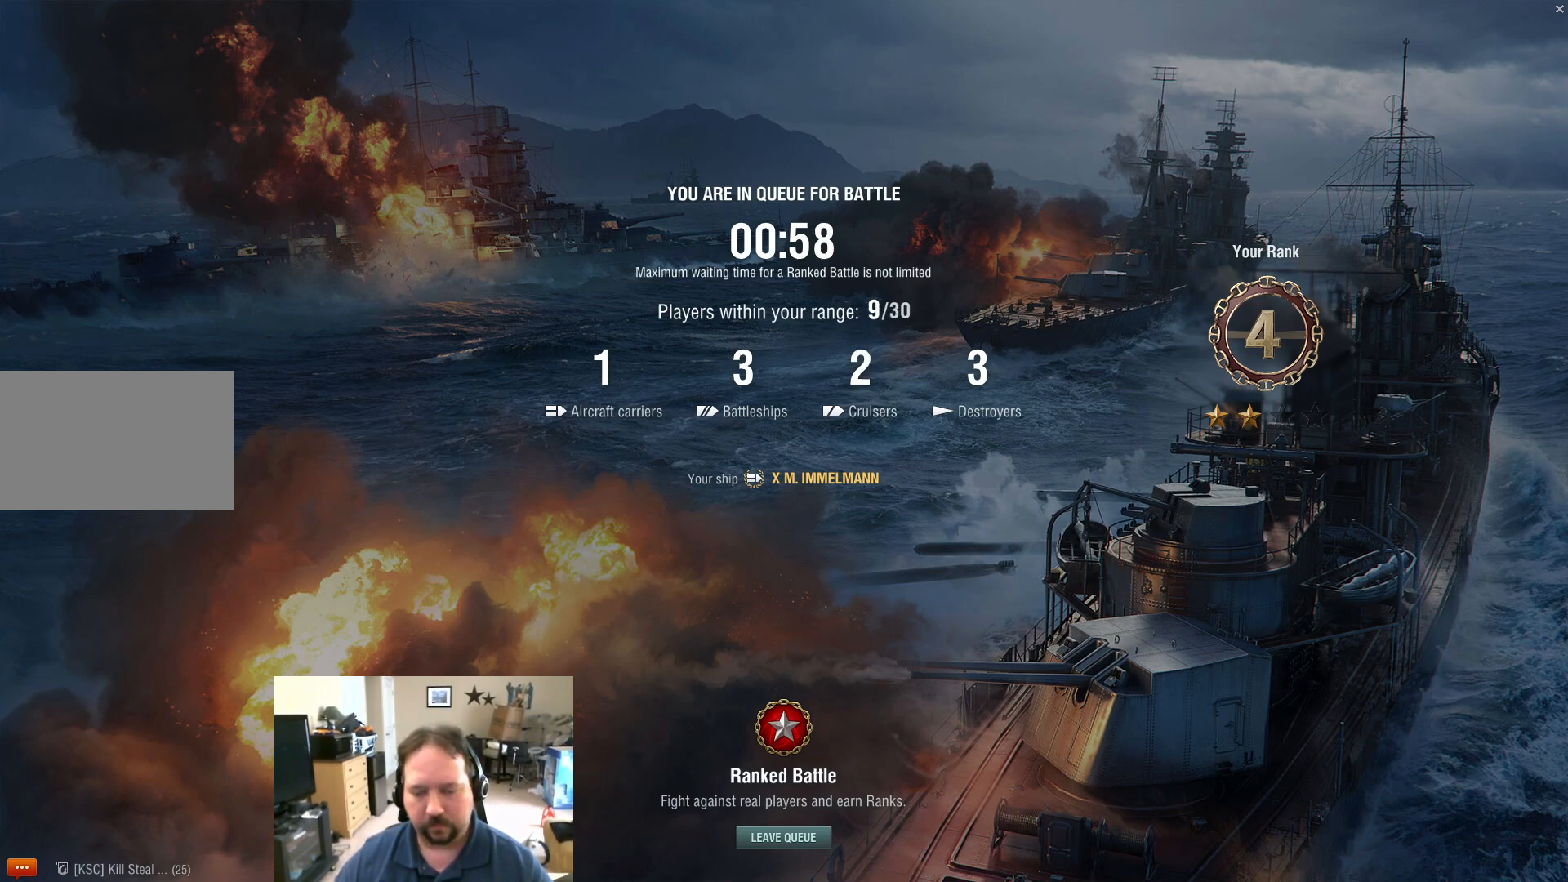
{"keys": [], "mouse": [], "mouse_move": "up", "events": [[267, "mouse_left", "down"], [367, "mouse_left", "up"]]}
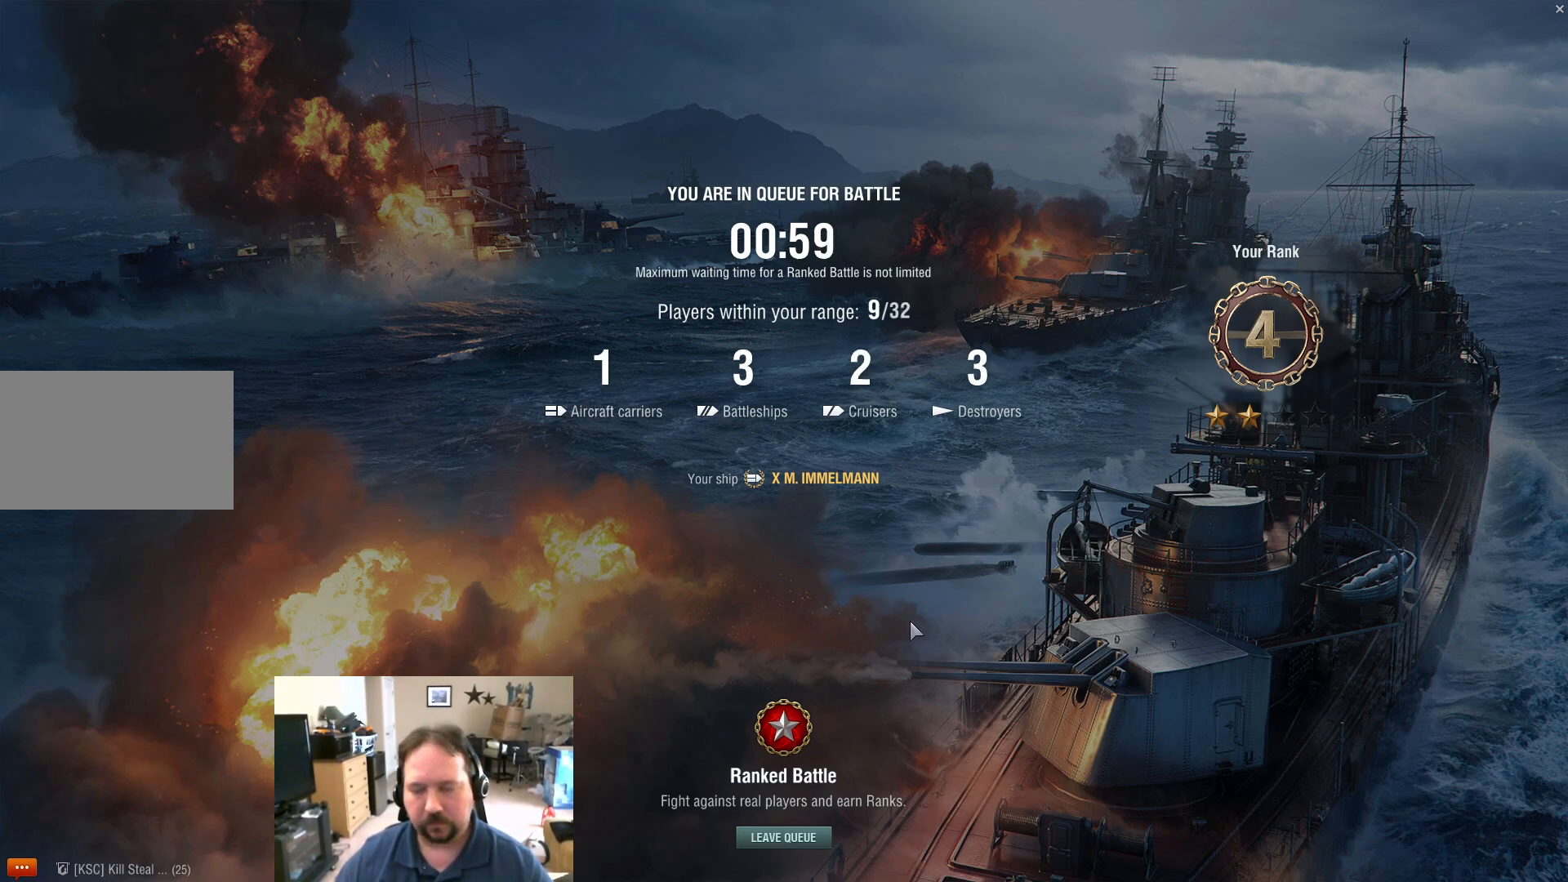
{"keys": [], "mouse": [], "mouse_move": "still", "events": [[283, "mouse_left", "down"], [367, "mouse_left", "up"]]}
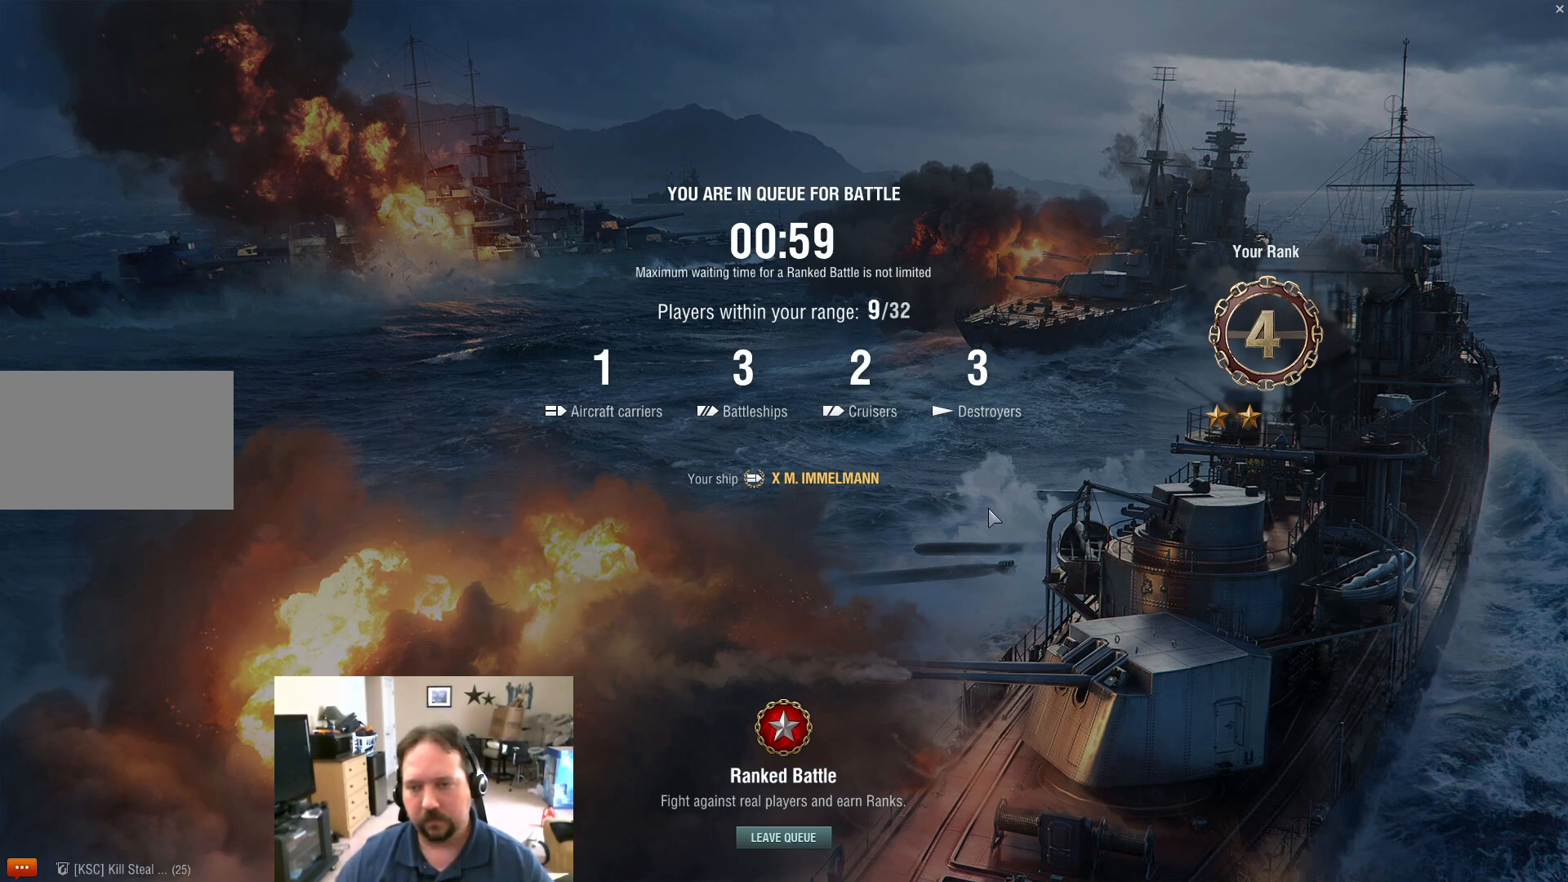
{"keys": [], "mouse": [], "mouse_move": "still", "events": []}
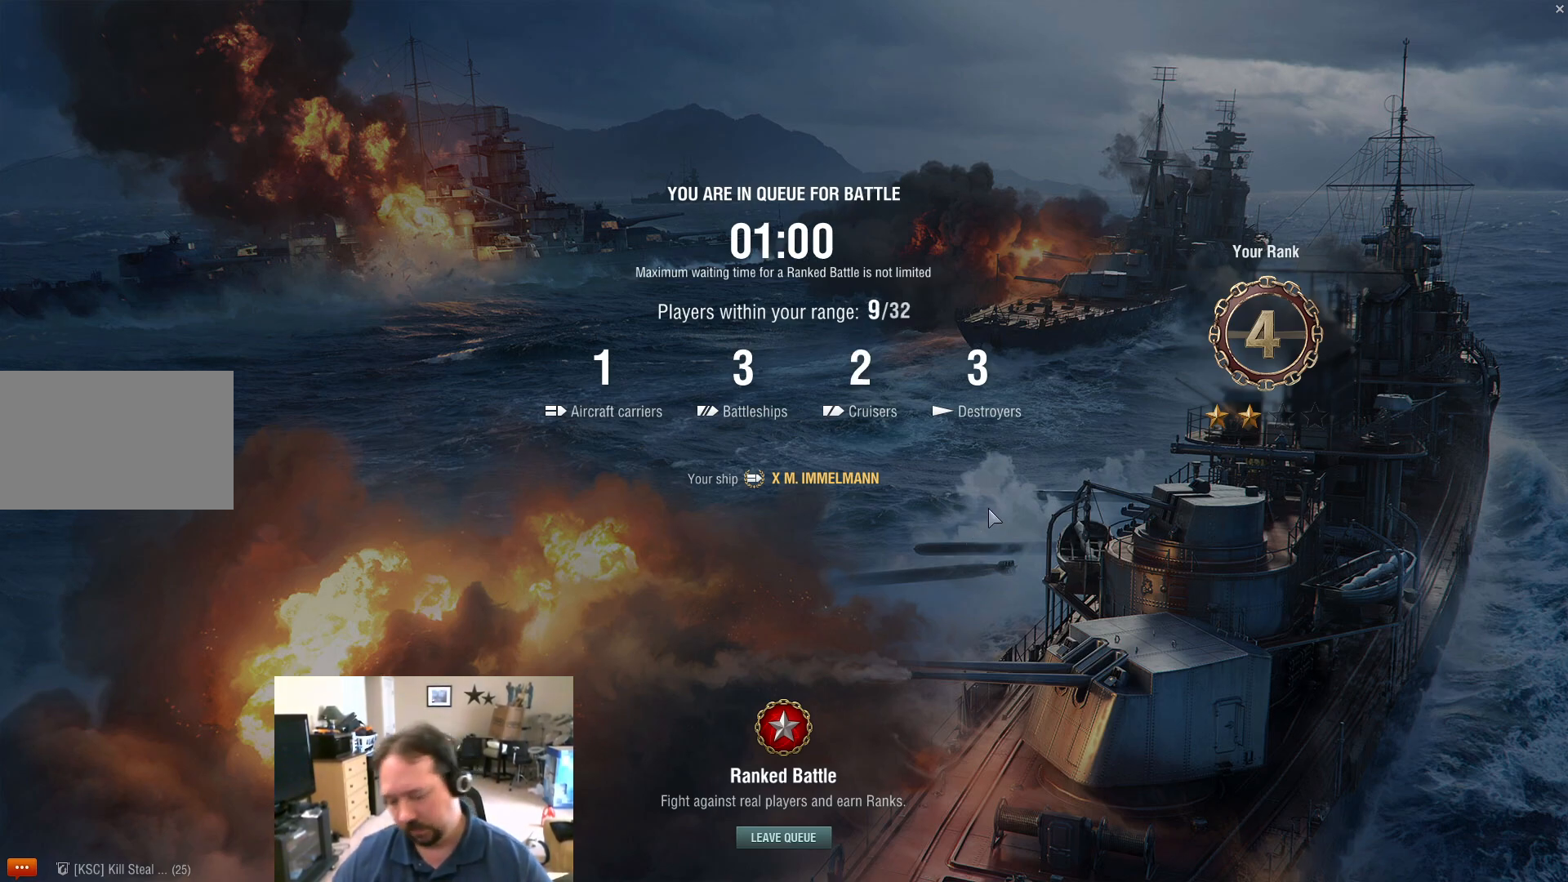
{"keys": ["alt", "tab"], "mouse": [], "mouse_move": "still", "events": [[367, "alt", "down"], [450, "tab", "down"]]}
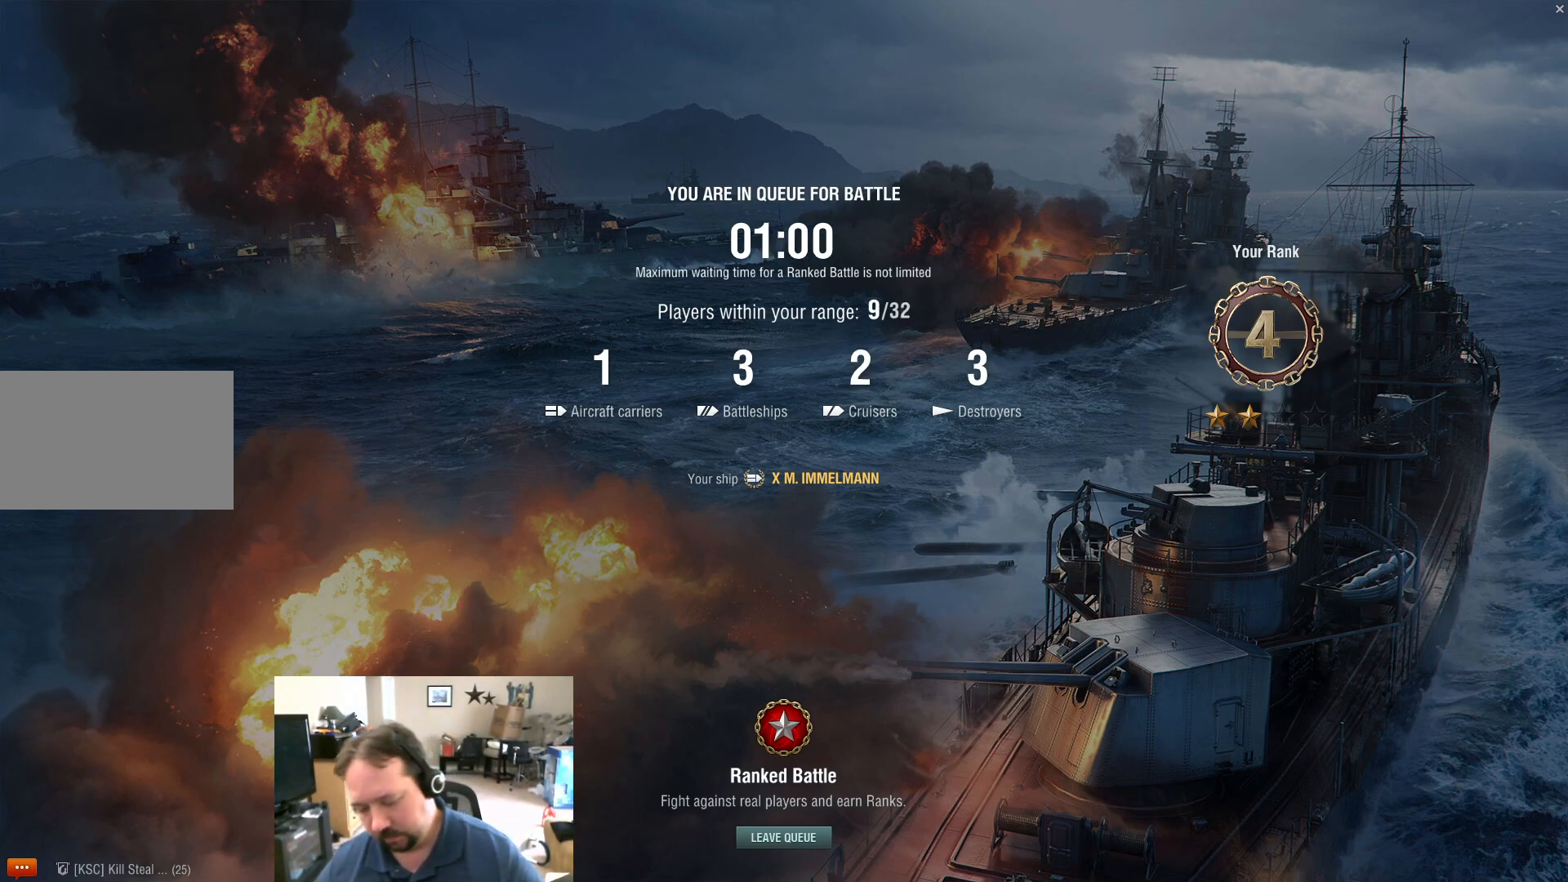
{"keys": [], "mouse": [], "mouse_move": "left", "events": [[50, "tab", "up"], [100, "alt", "up"]]}
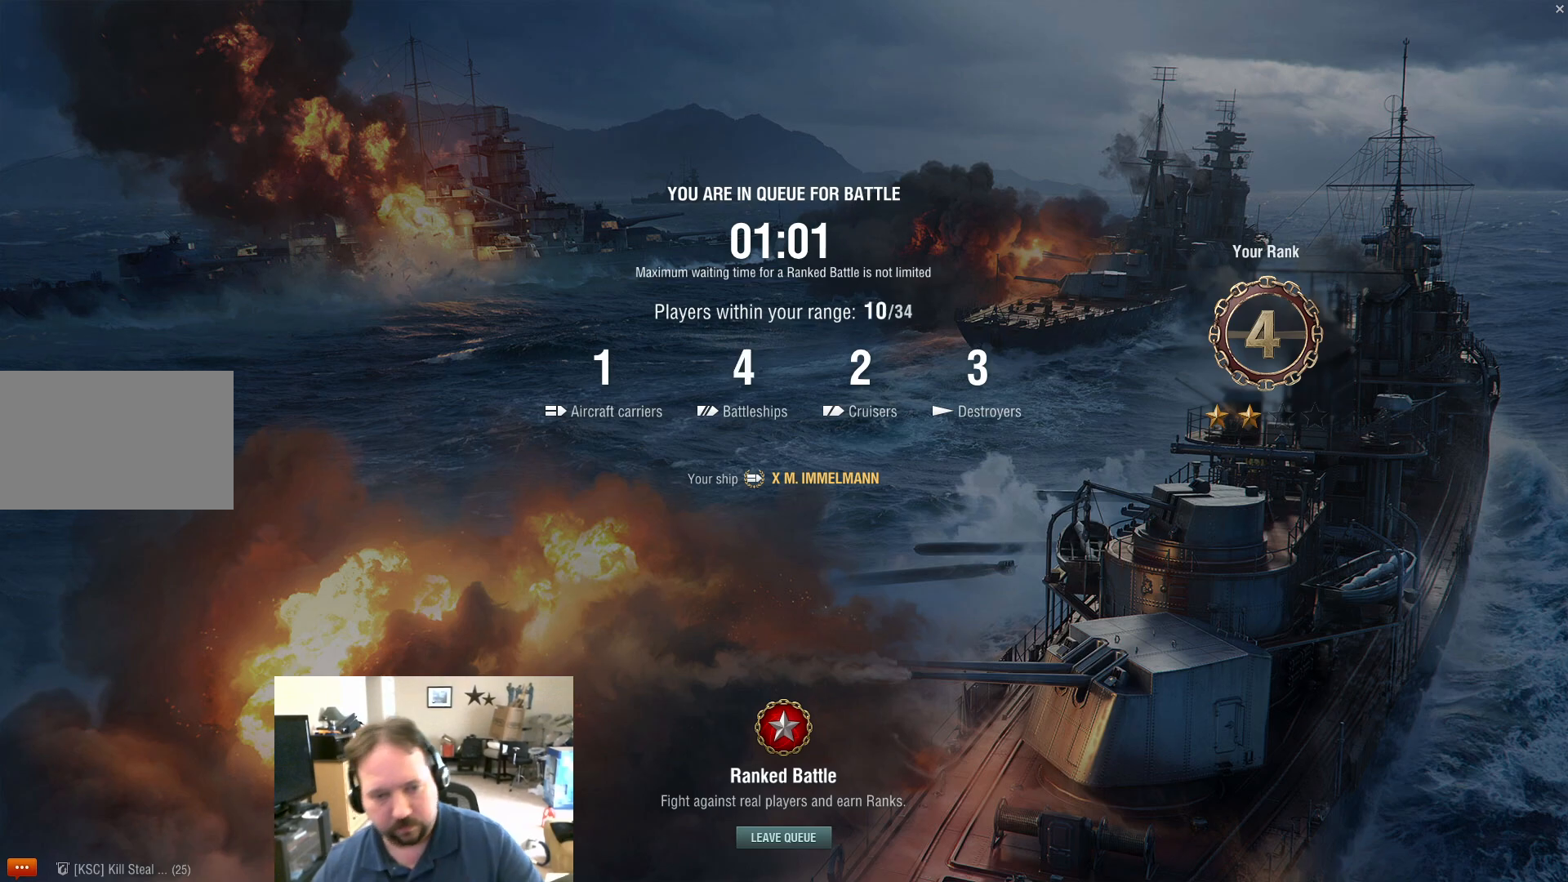
{"keys": [], "mouse": [], "mouse_move": "still", "events": []}
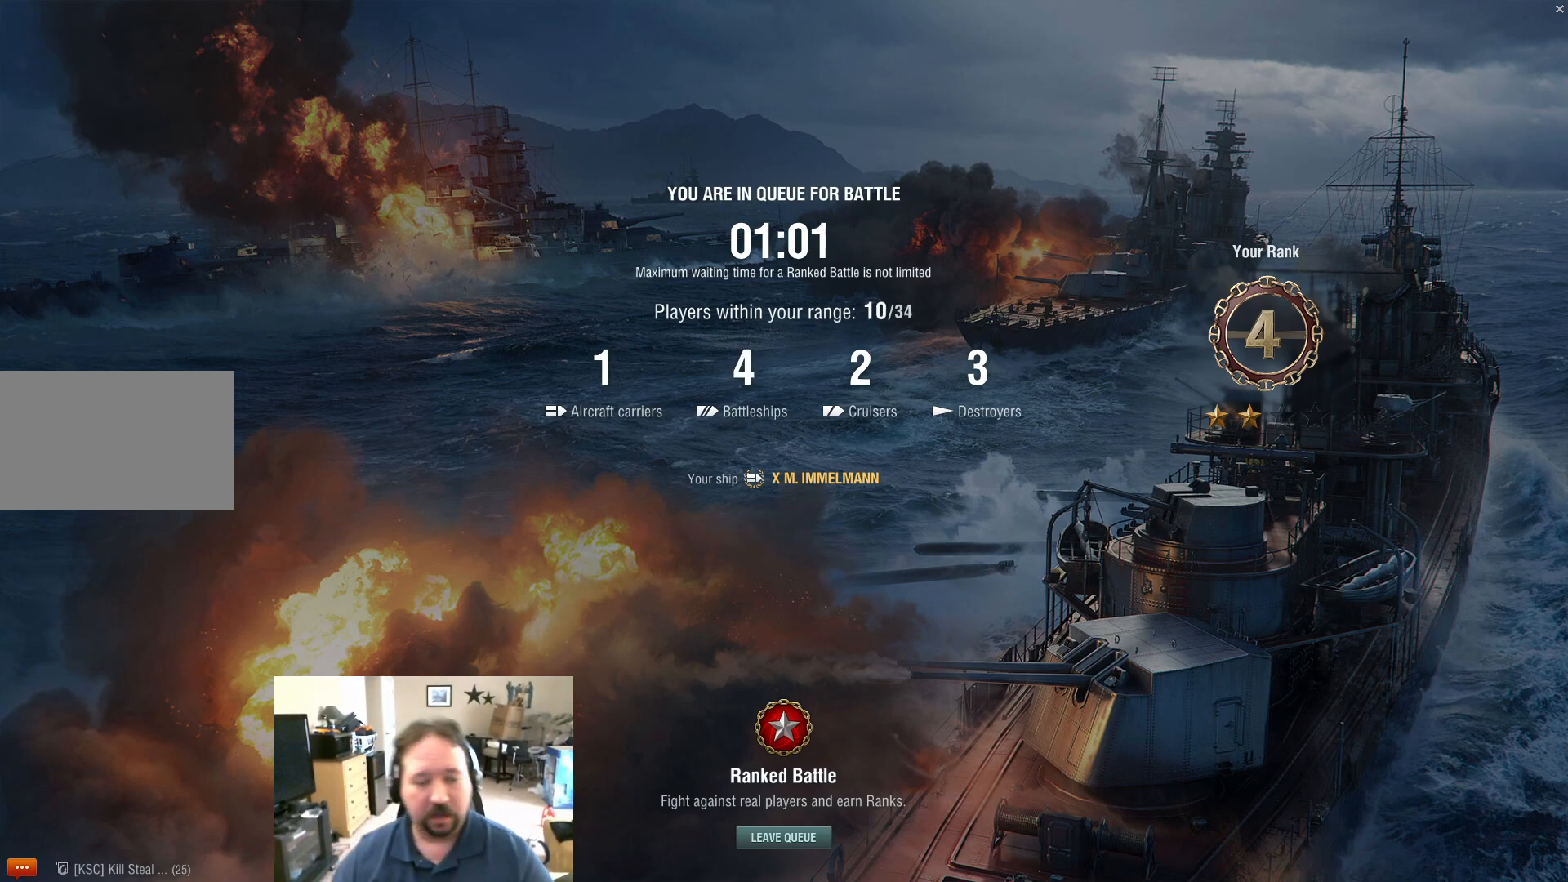
{"keys": [], "mouse": [], "mouse_move": "still", "events": [[267, "mouse_wheel", "down"], [317, "mouse_wheel", "up"]]}